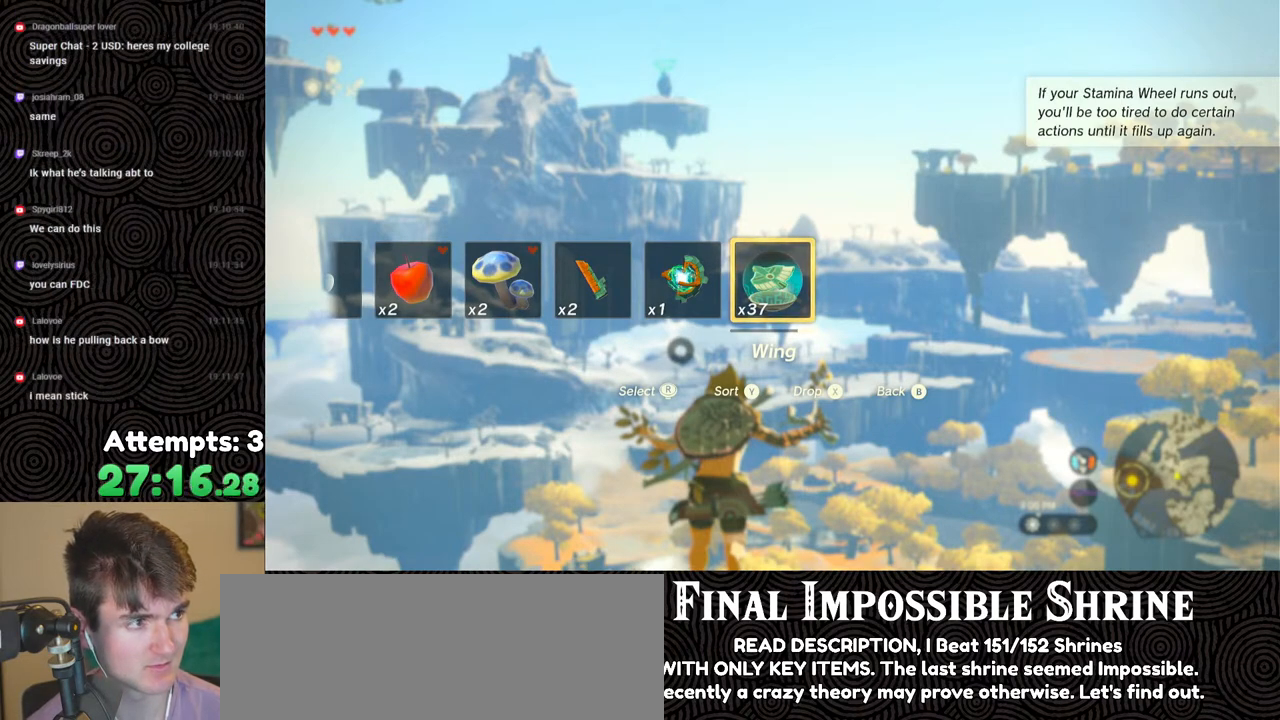
Gameplay with a controller (Nintendo layout); each line is a JSON object with the inputs held at the frame after it. "events" lists button and stick changes between this image and that frame as [ms after this image, input, new state], when the widget could be followed in between. Not read: L3 R3.
{"buttons": ["L2", "DPAD_UP", "DPAD_LEFT"], "left_stick": "center", "right_stick": "center", "events": []}
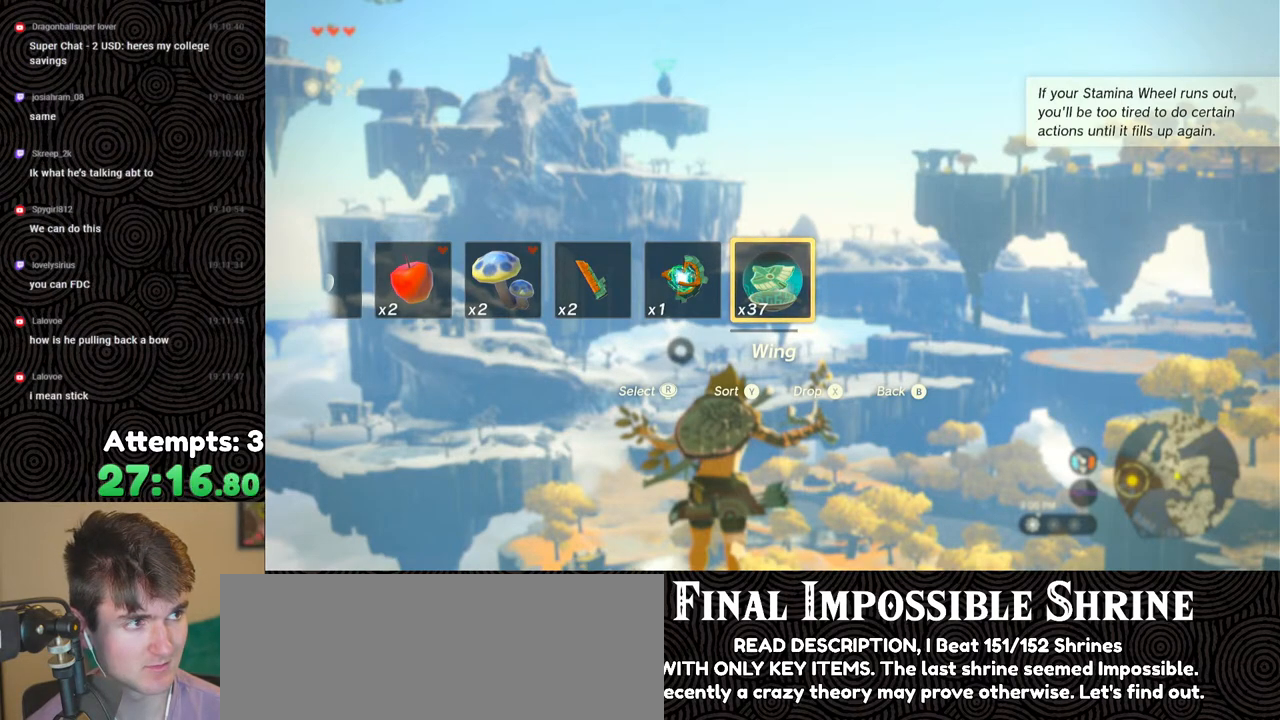
{"buttons": ["L2", "DPAD_UP", "DPAD_LEFT"], "left_stick": "center", "right_stick": "center", "events": []}
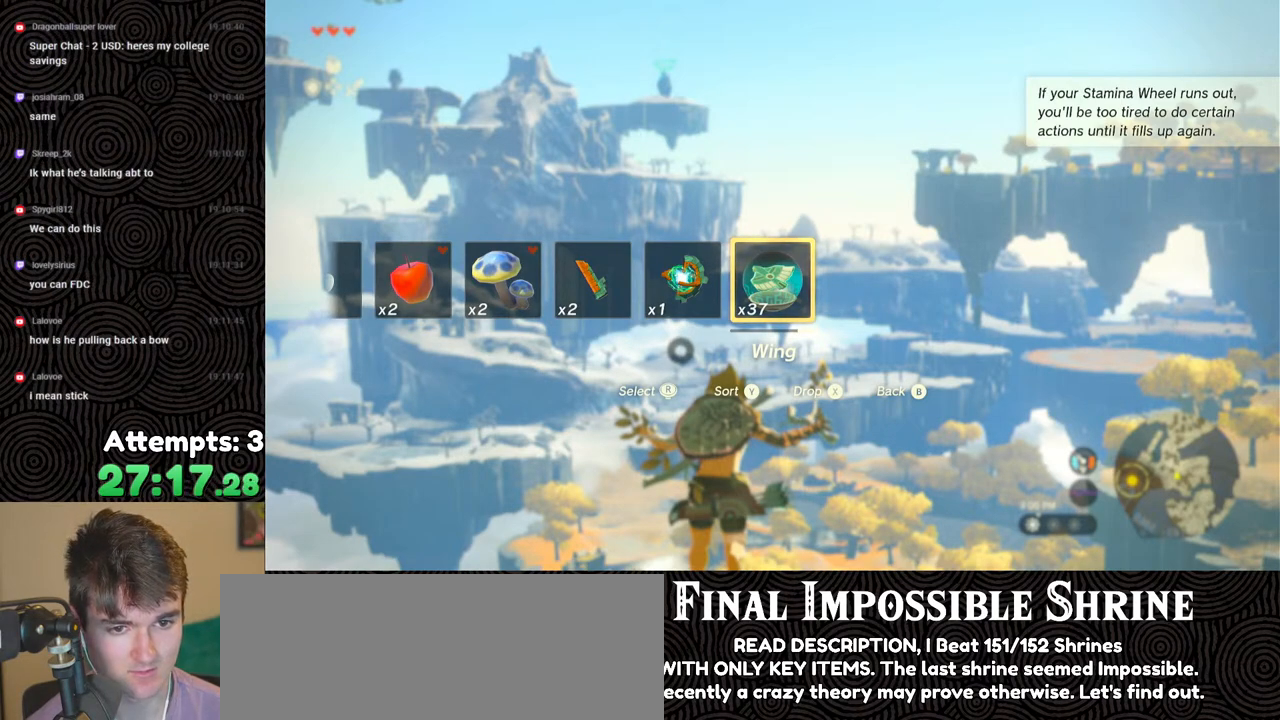
{"buttons": ["L2", "DPAD_UP", "DPAD_LEFT"], "left_stick": "center", "right_stick": "center", "events": []}
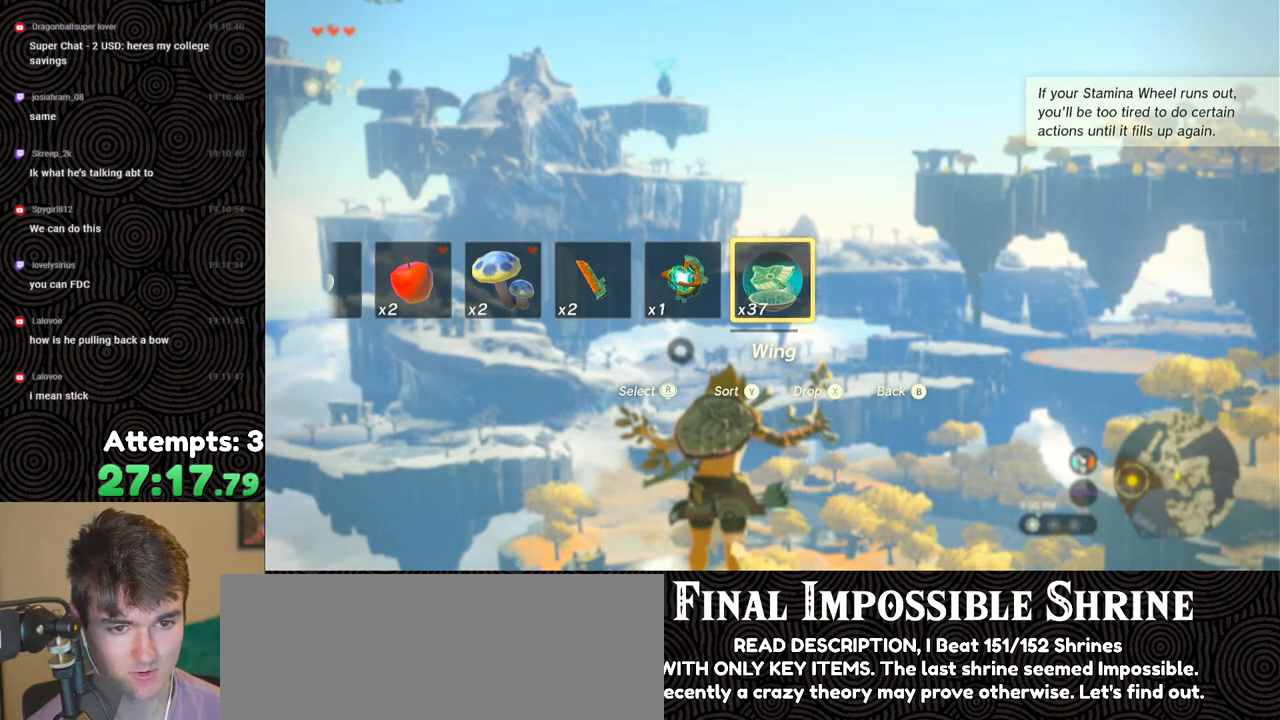
{"buttons": ["L2", "DPAD_UP", "DPAD_LEFT"], "left_stick": "center", "right_stick": "center", "events": []}
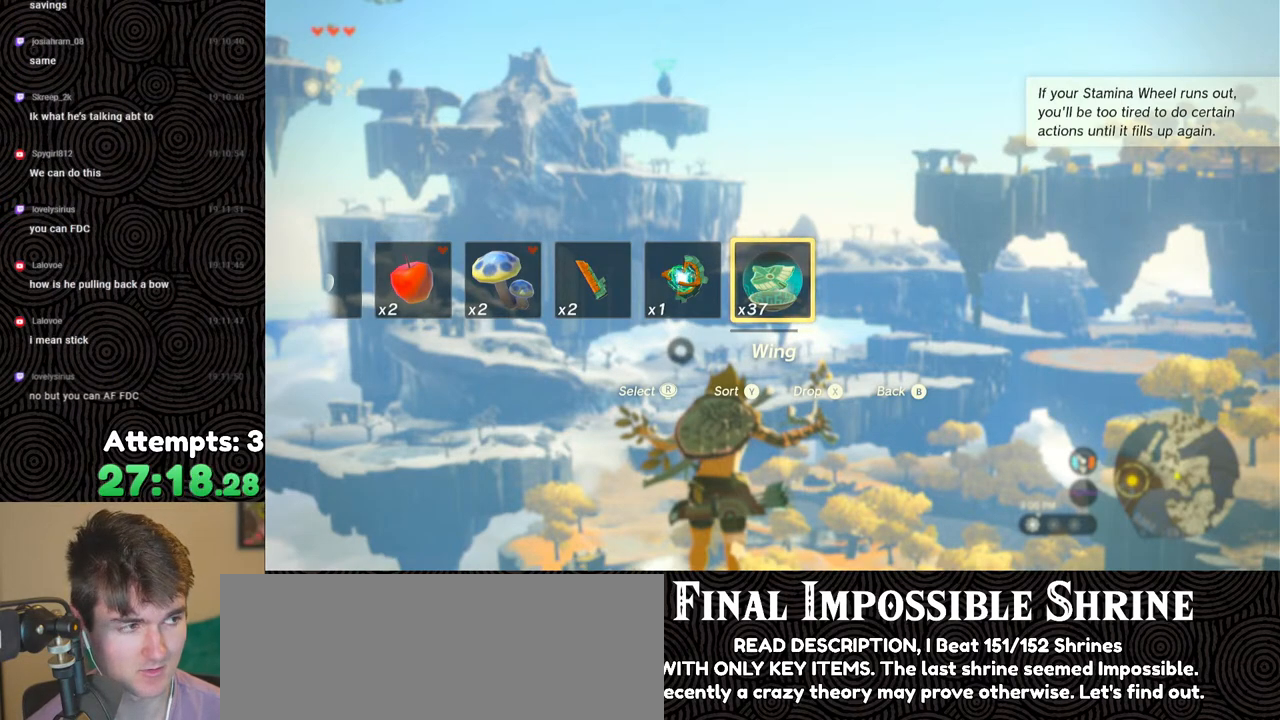
{"buttons": ["L2", "DPAD_UP", "DPAD_LEFT"], "left_stick": "center", "right_stick": "center", "events": []}
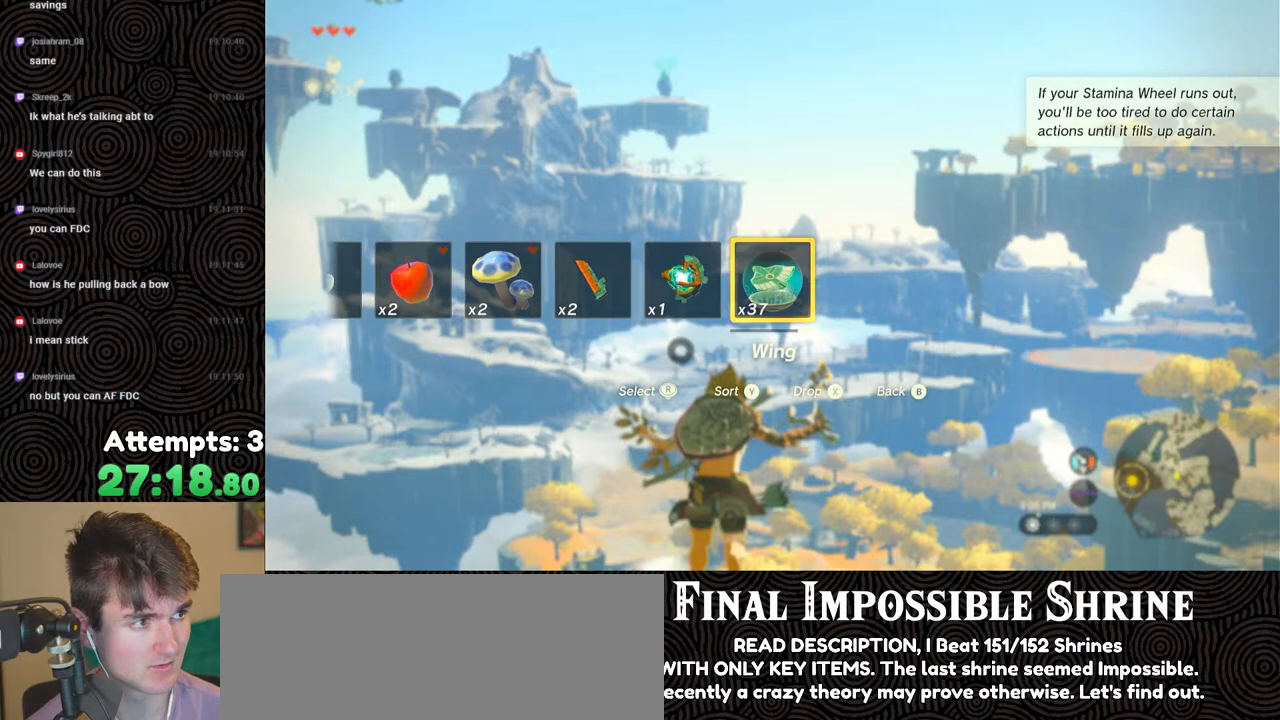
{"buttons": ["L2", "DPAD_UP", "DPAD_LEFT"], "left_stick": "center", "right_stick": "center", "events": []}
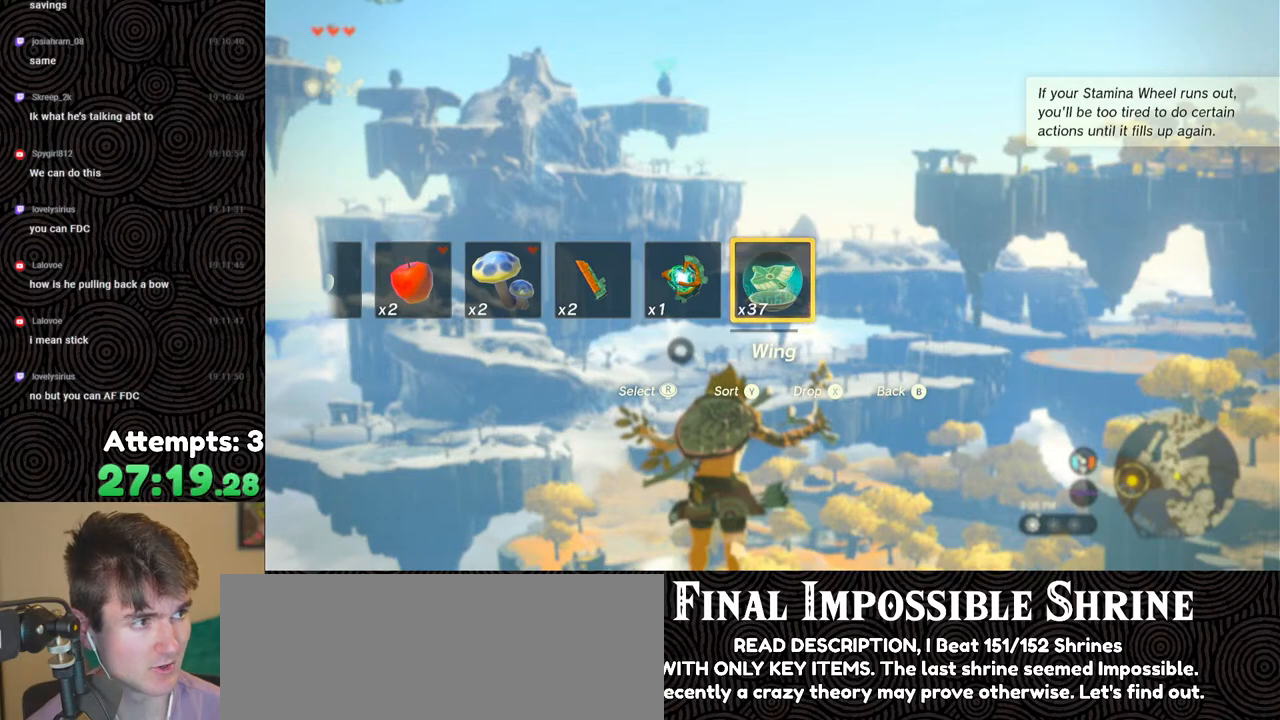
{"buttons": ["L2", "DPAD_UP", "DPAD_LEFT"], "left_stick": "center", "right_stick": "center", "events": []}
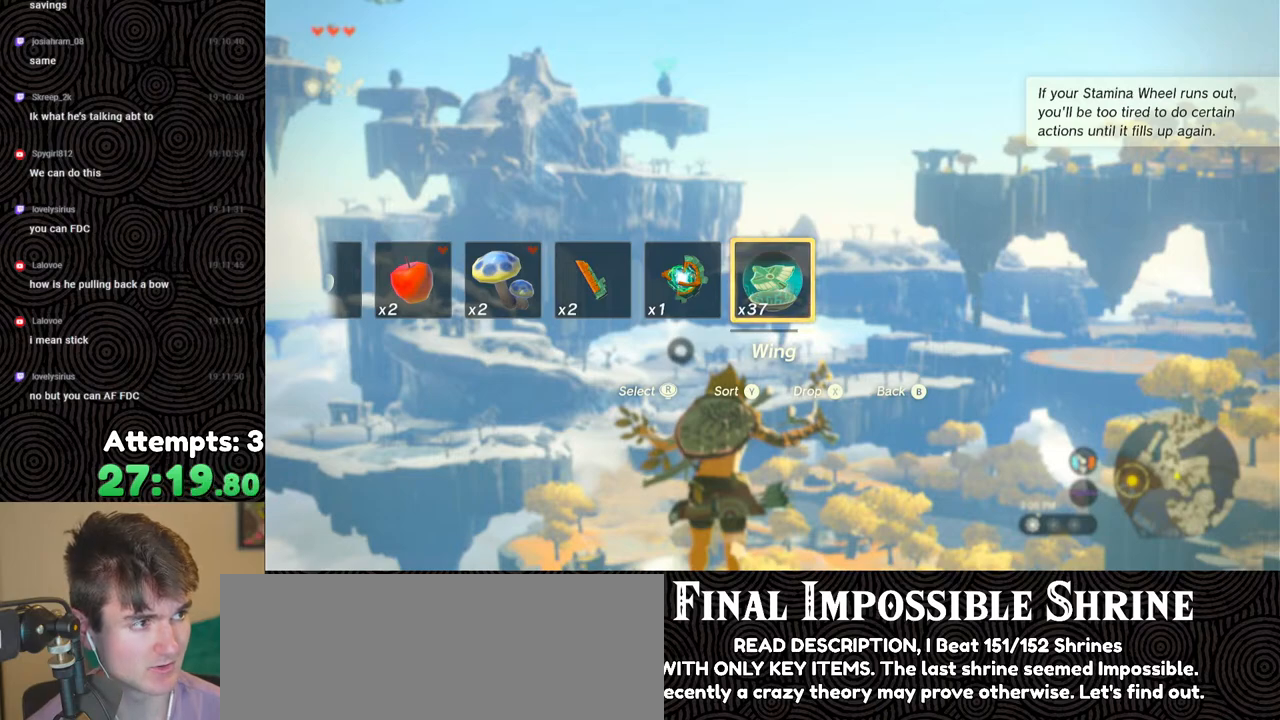
{"buttons": ["L2", "DPAD_UP", "DPAD_LEFT"], "left_stick": "center", "right_stick": "center", "events": []}
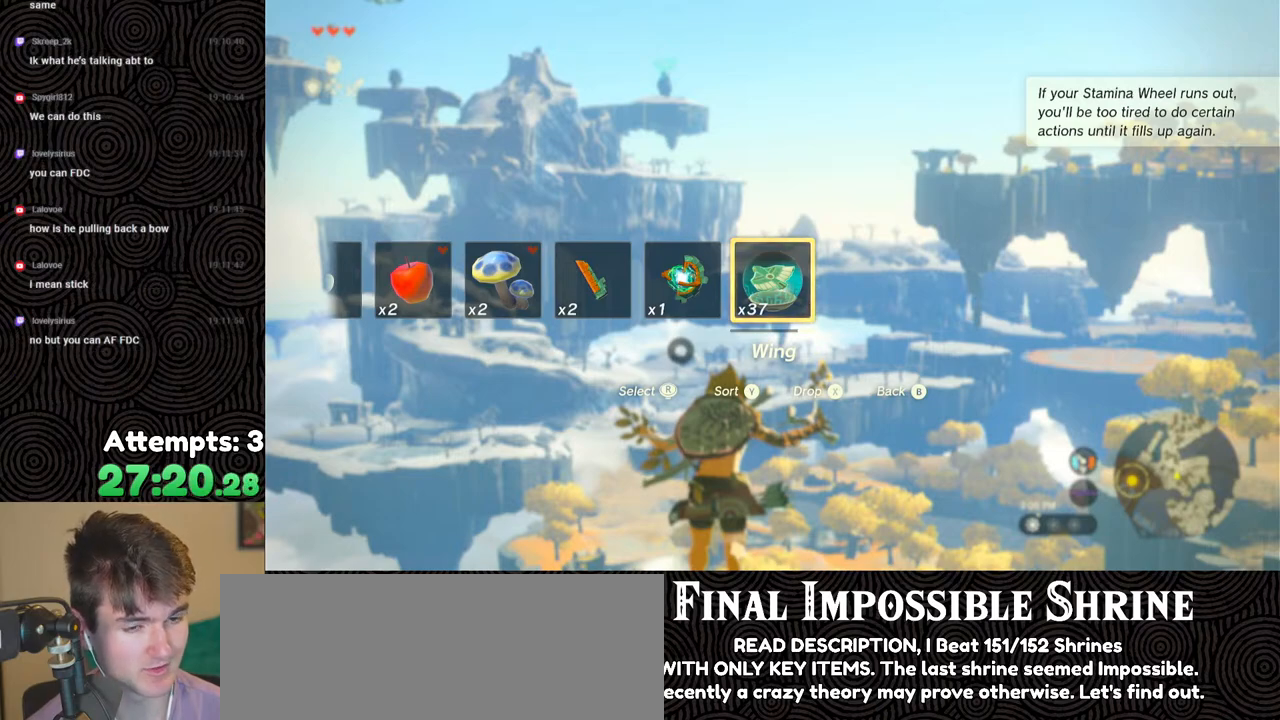
{"buttons": ["L2", "DPAD_UP", "DPAD_LEFT"], "left_stick": "center", "right_stick": "center", "events": []}
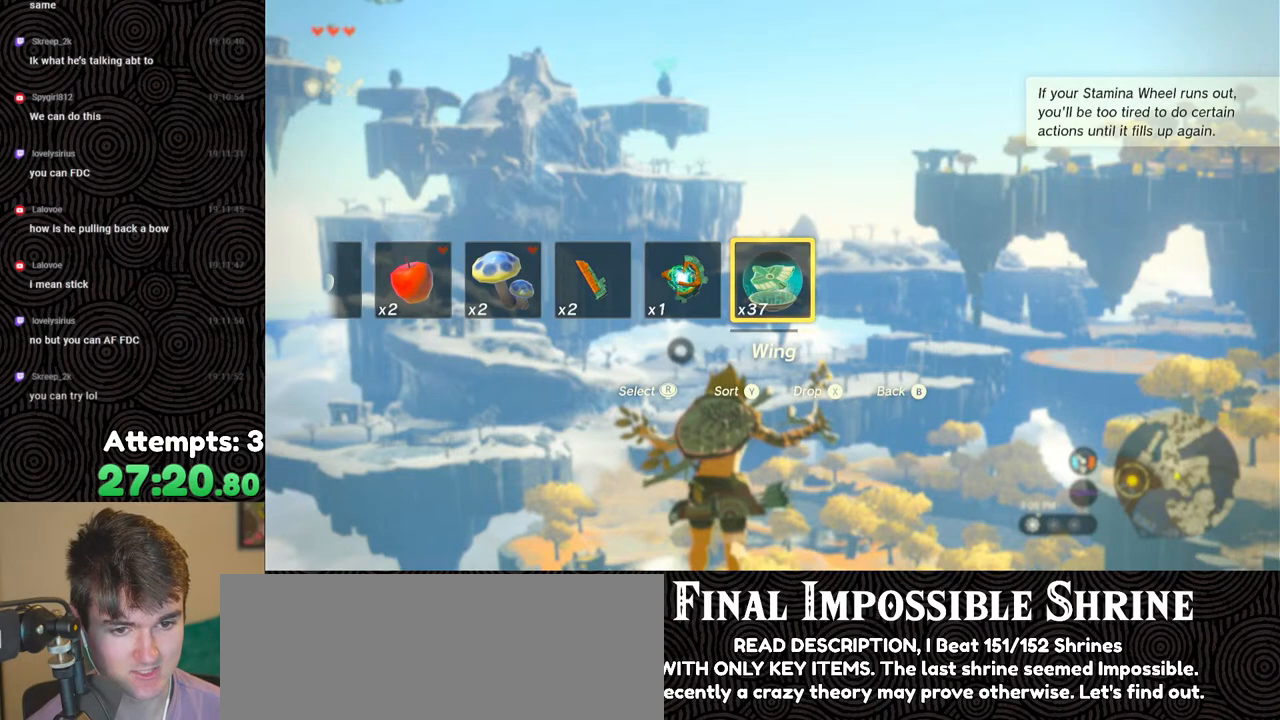
{"buttons": ["L2", "DPAD_UP", "DPAD_LEFT"], "left_stick": "center", "right_stick": "center", "events": []}
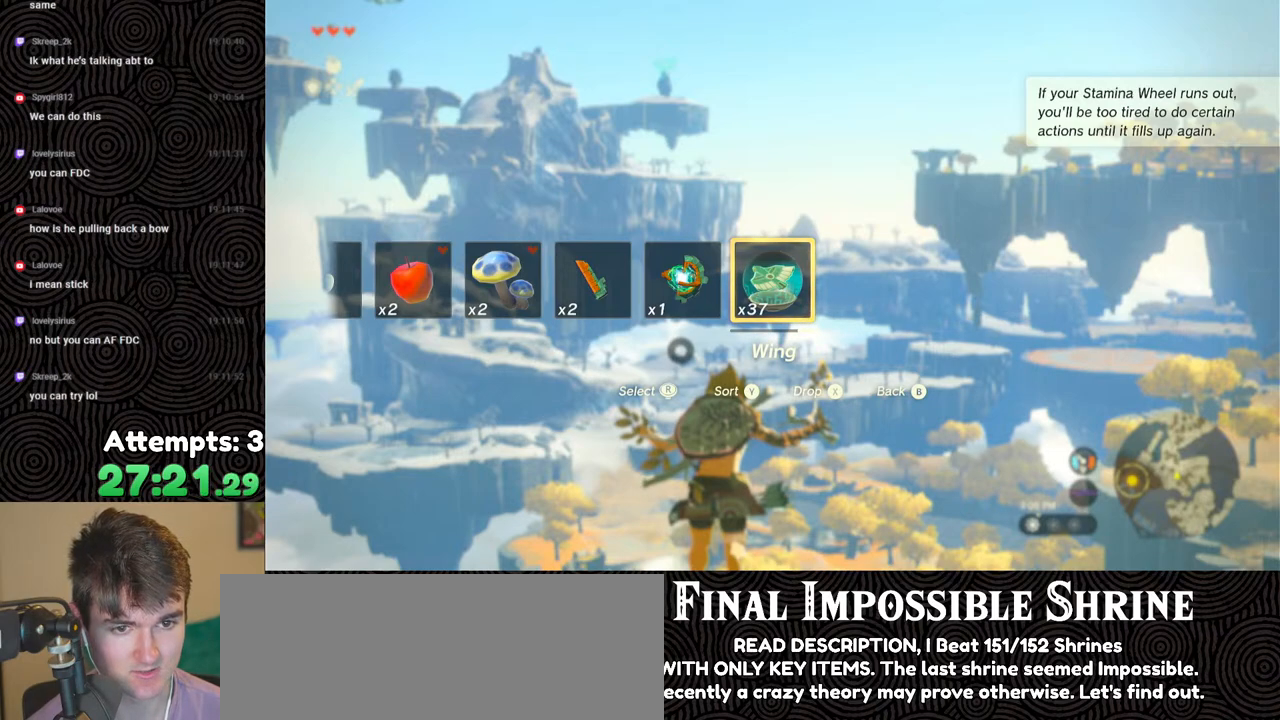
{"buttons": ["L2", "DPAD_UP", "DPAD_LEFT"], "left_stick": "center", "right_stick": "center", "events": []}
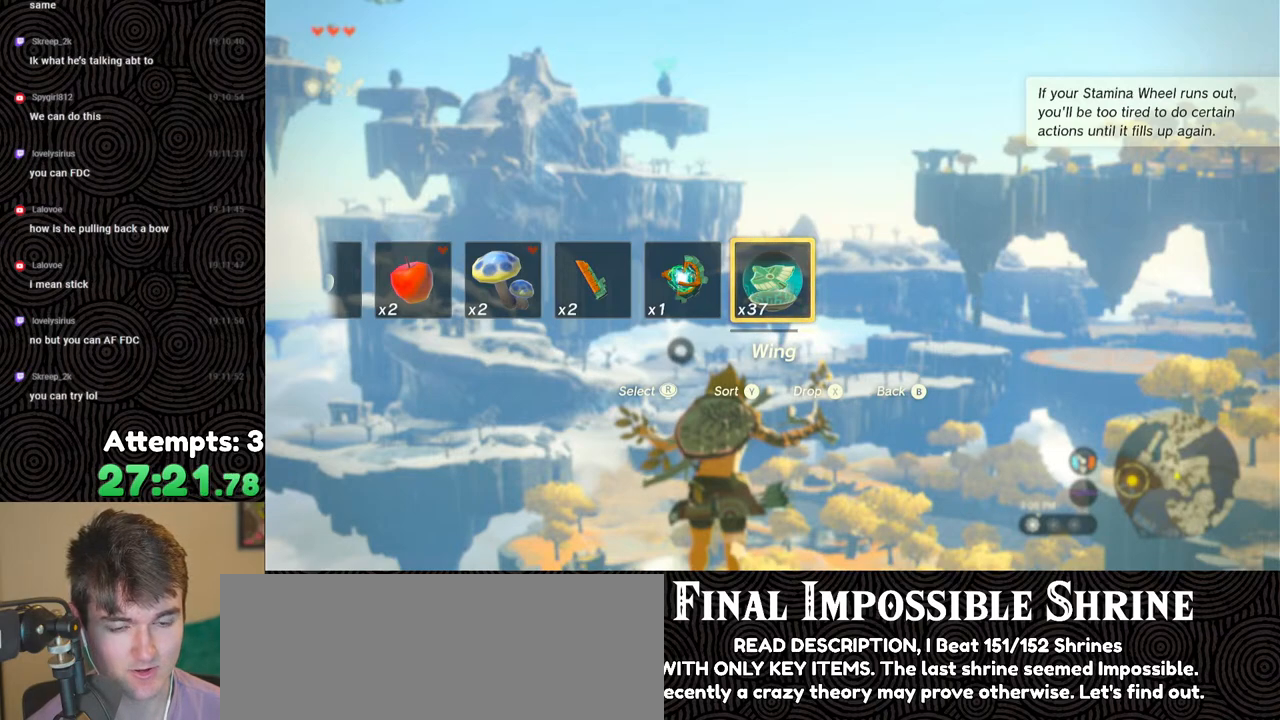
{"buttons": ["L2", "DPAD_UP"], "left_stick": "center", "right_stick": "center", "events": [[300, "DPAD_LEFT", "up"]]}
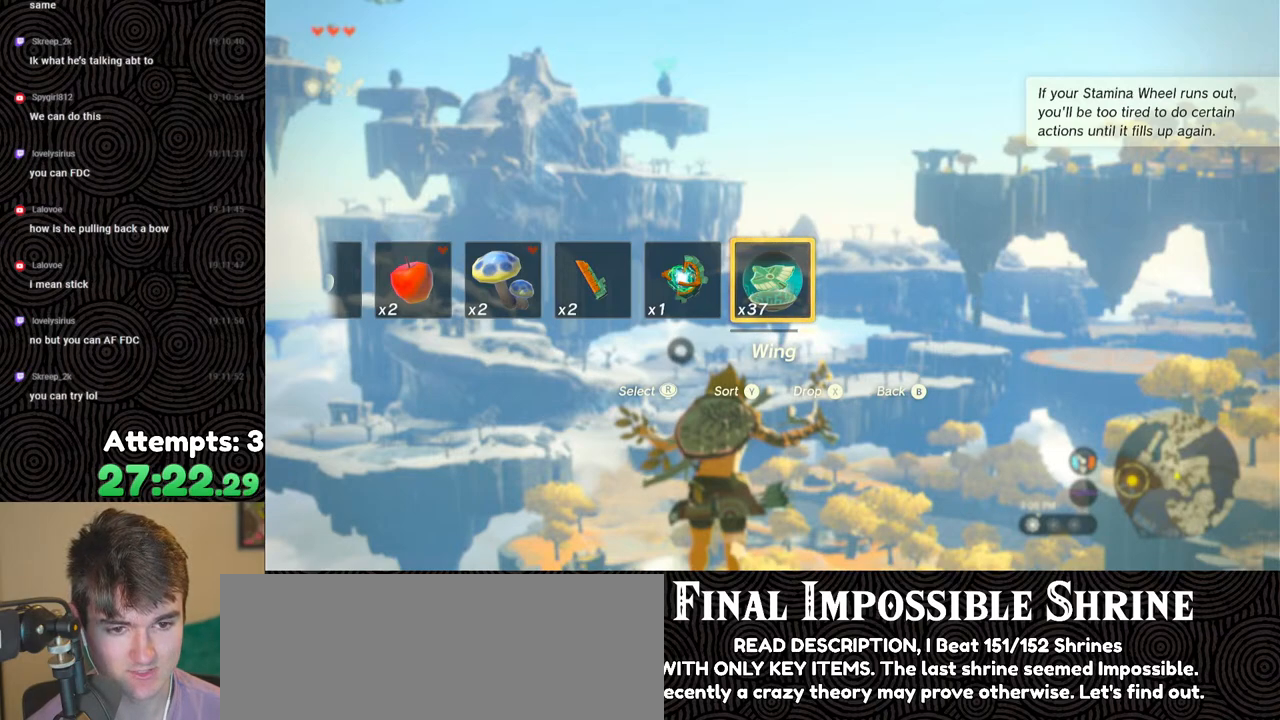
{"buttons": ["L2", "DPAD_UP"], "left_stick": "center", "right_stick": "center", "events": []}
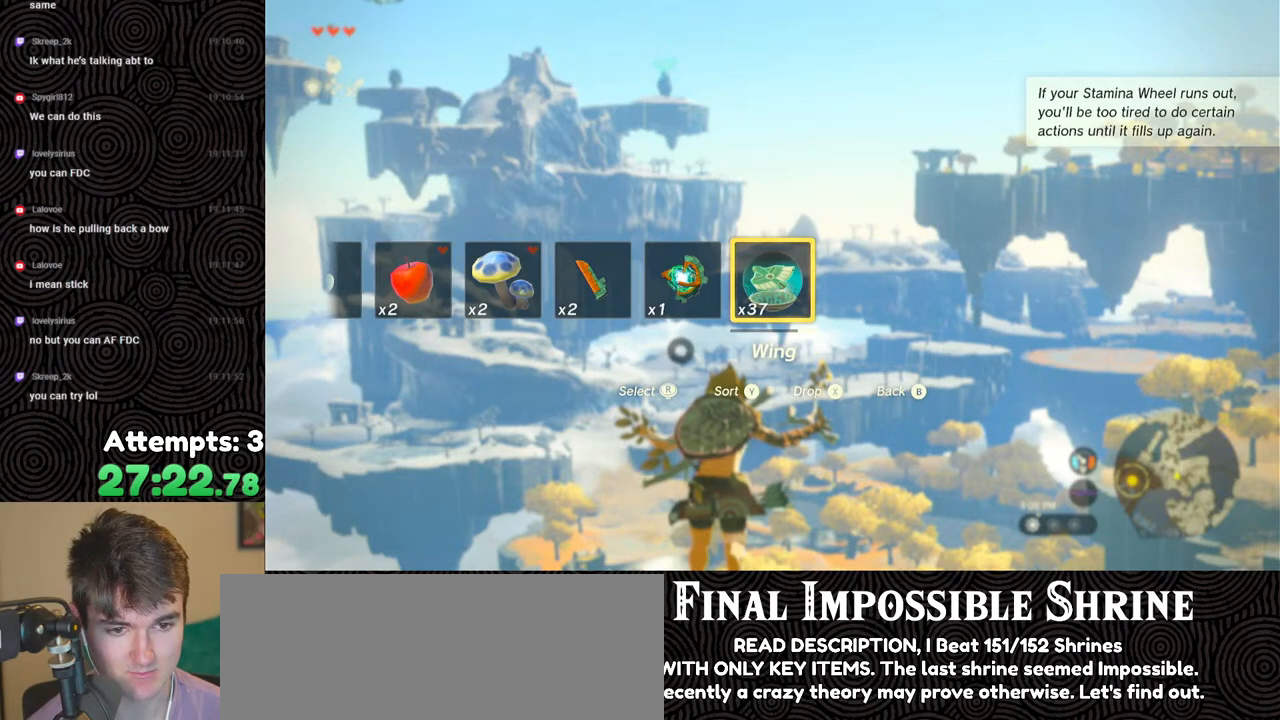
{"buttons": ["L2", "DPAD_UP"], "left_stick": "center", "right_stick": "center", "events": []}
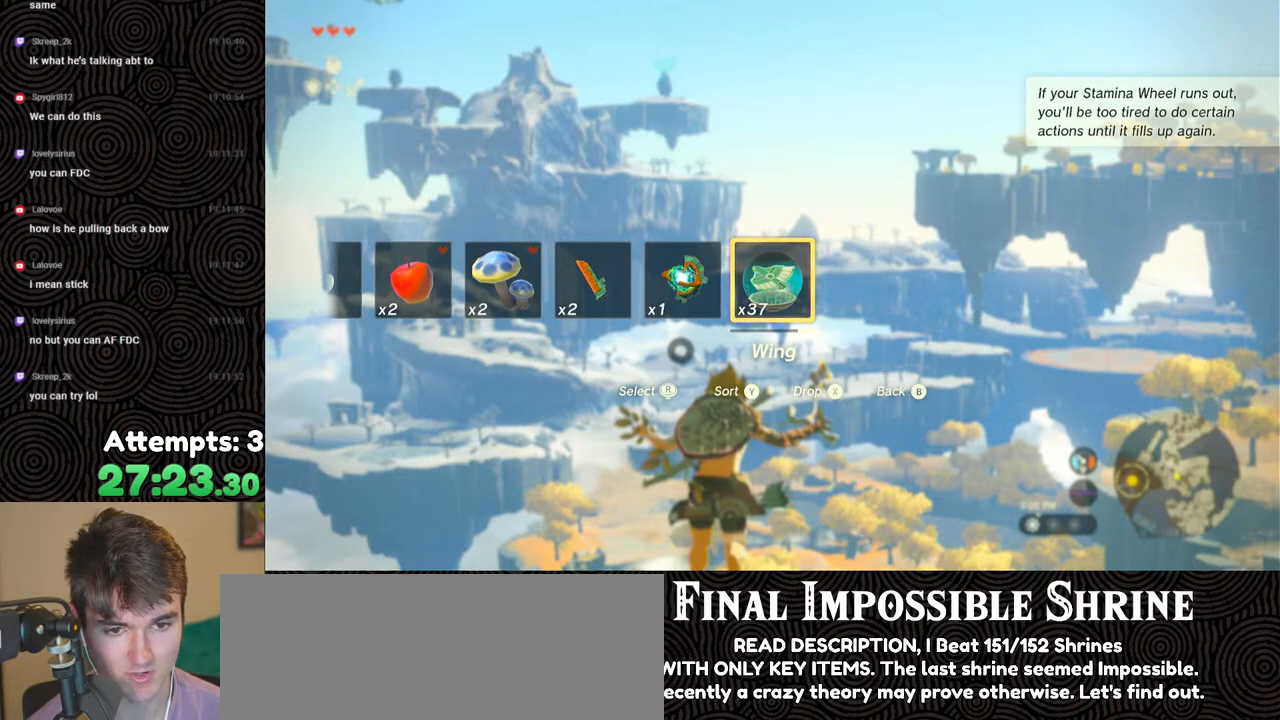
{"buttons": ["L2", "DPAD_UP"], "left_stick": "center", "right_stick": "center", "events": []}
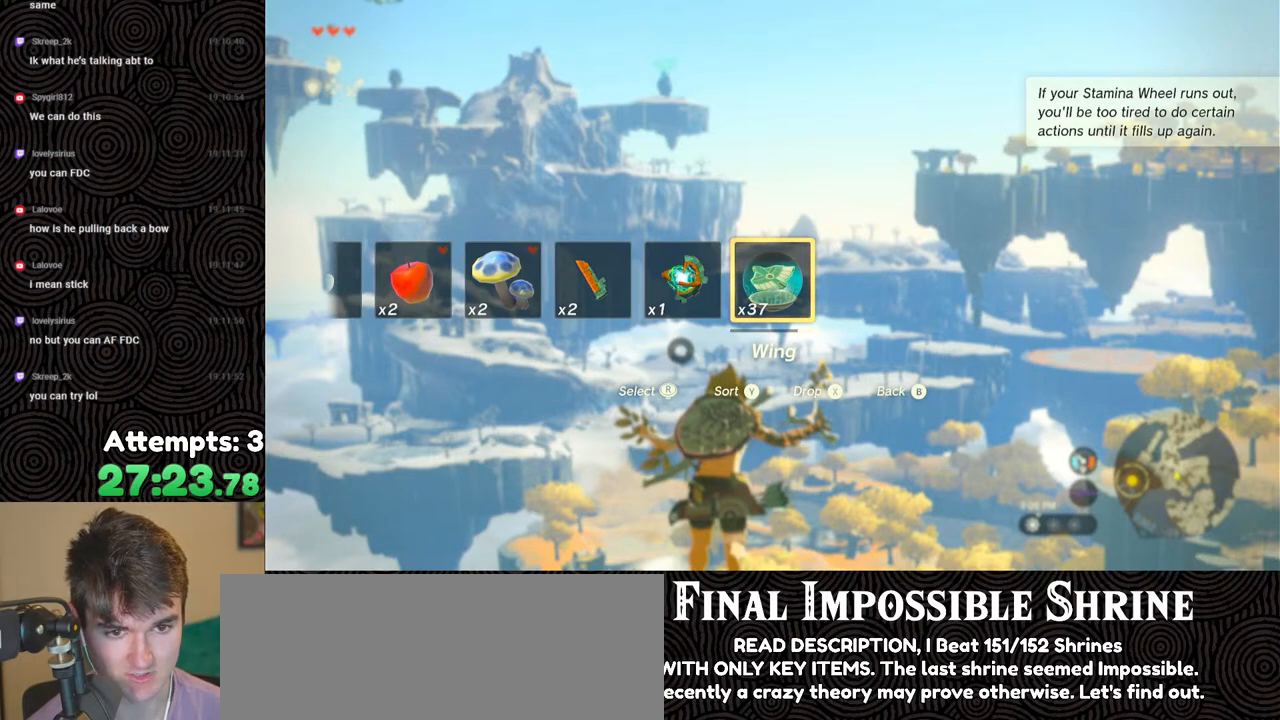
{"buttons": ["L2", "DPAD_UP"], "left_stick": "center", "right_stick": "center", "events": []}
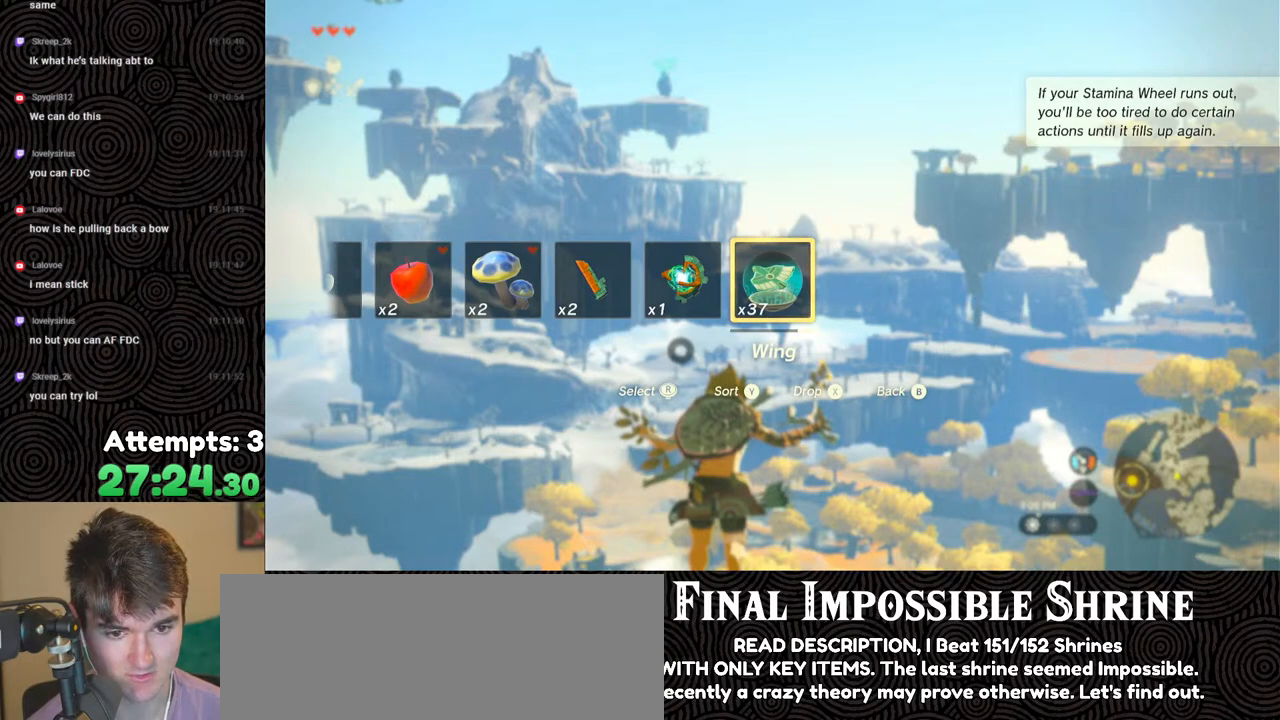
{"buttons": ["L2", "DPAD_UP"], "left_stick": "center", "right_stick": "center", "events": []}
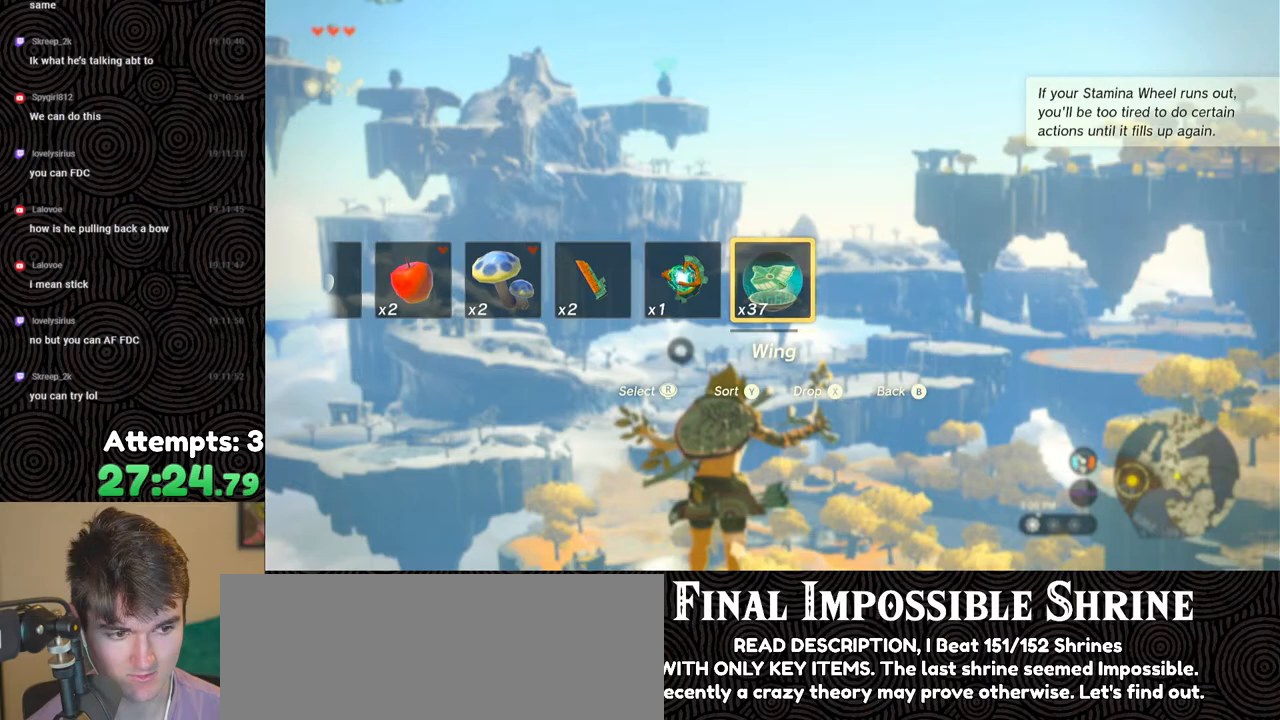
{"buttons": ["L2", "DPAD_UP"], "left_stick": "center", "right_stick": "center", "events": []}
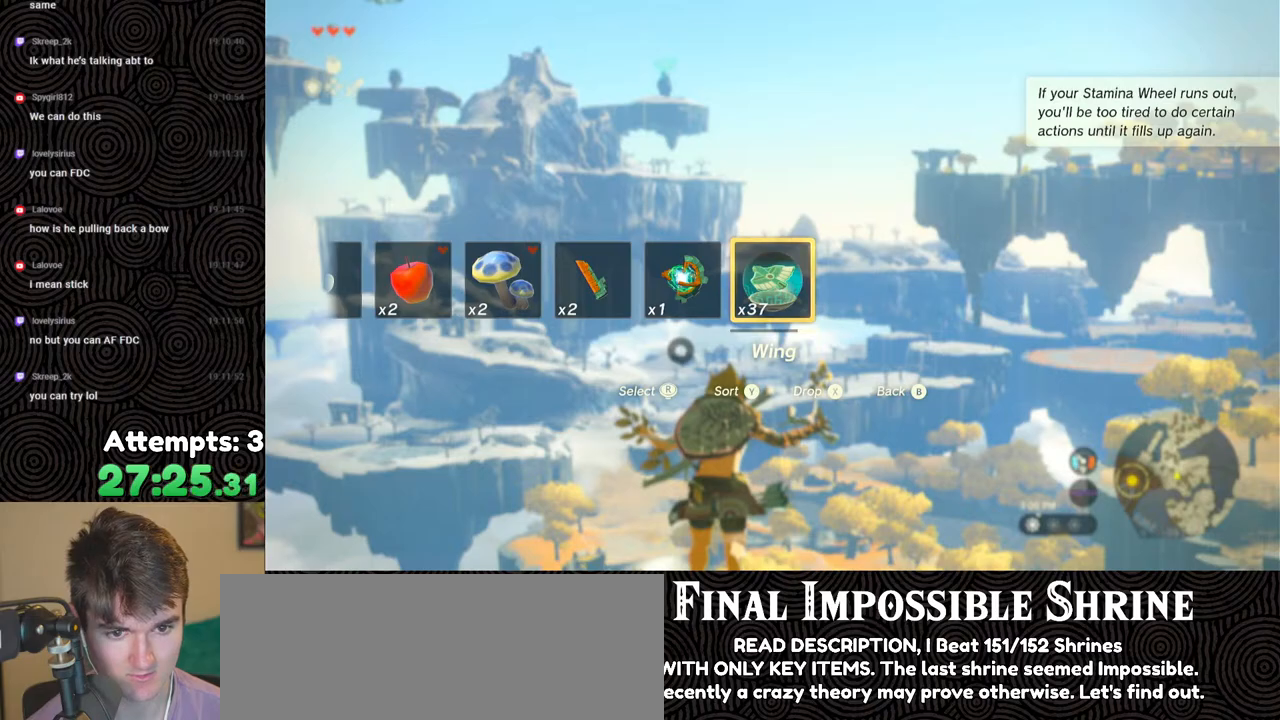
{"buttons": ["L2", "DPAD_UP"], "left_stick": "center", "right_stick": "center", "events": []}
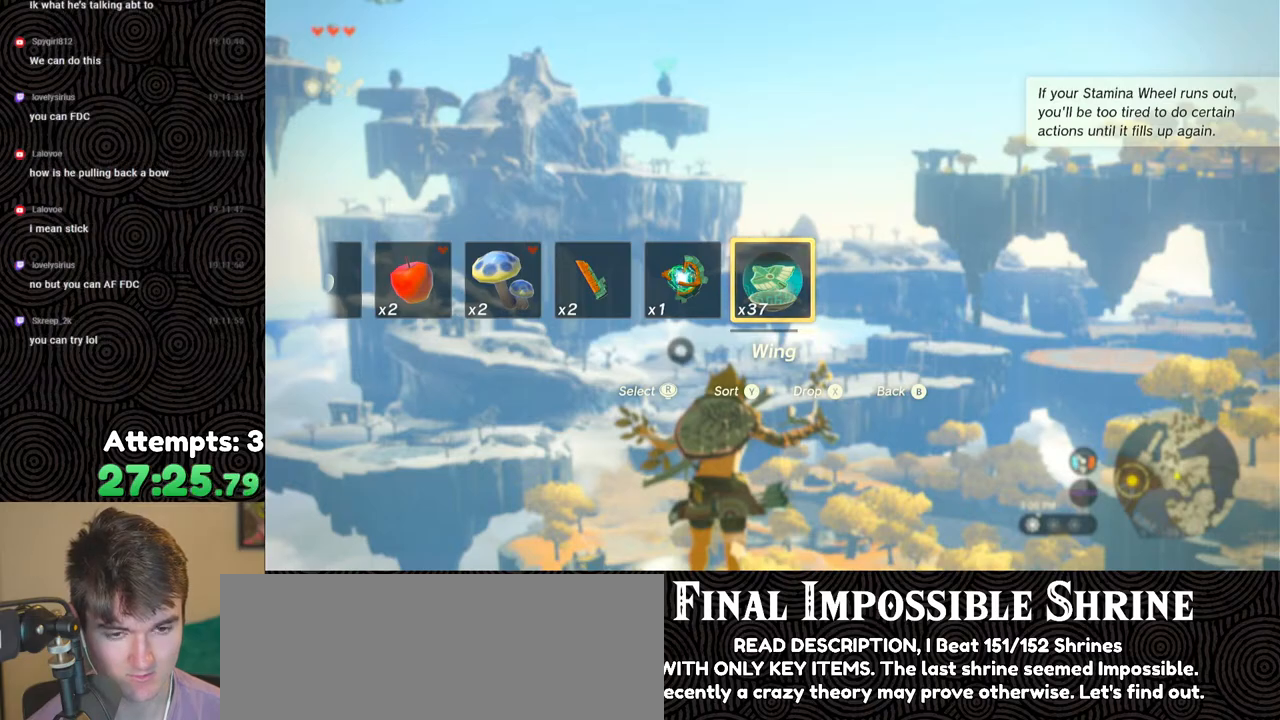
{"buttons": ["L2", "DPAD_UP"], "left_stick": "center", "right_stick": "center", "events": []}
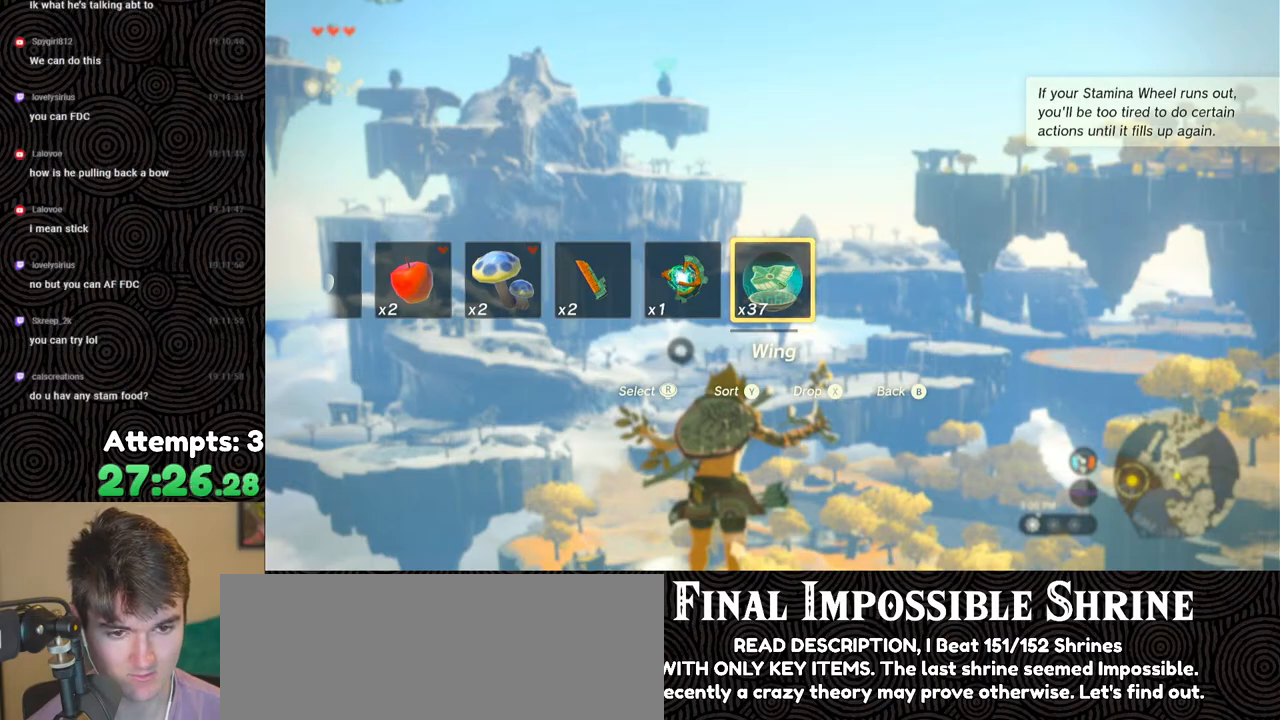
{"buttons": [], "left_stick": "center", "right_stick": "down", "events": [[100, "B", "down"], [217, "B", "up"], [350, "right_stick", "down"], [433, "DPAD_UP", "up"], [450, "L2", "up"]]}
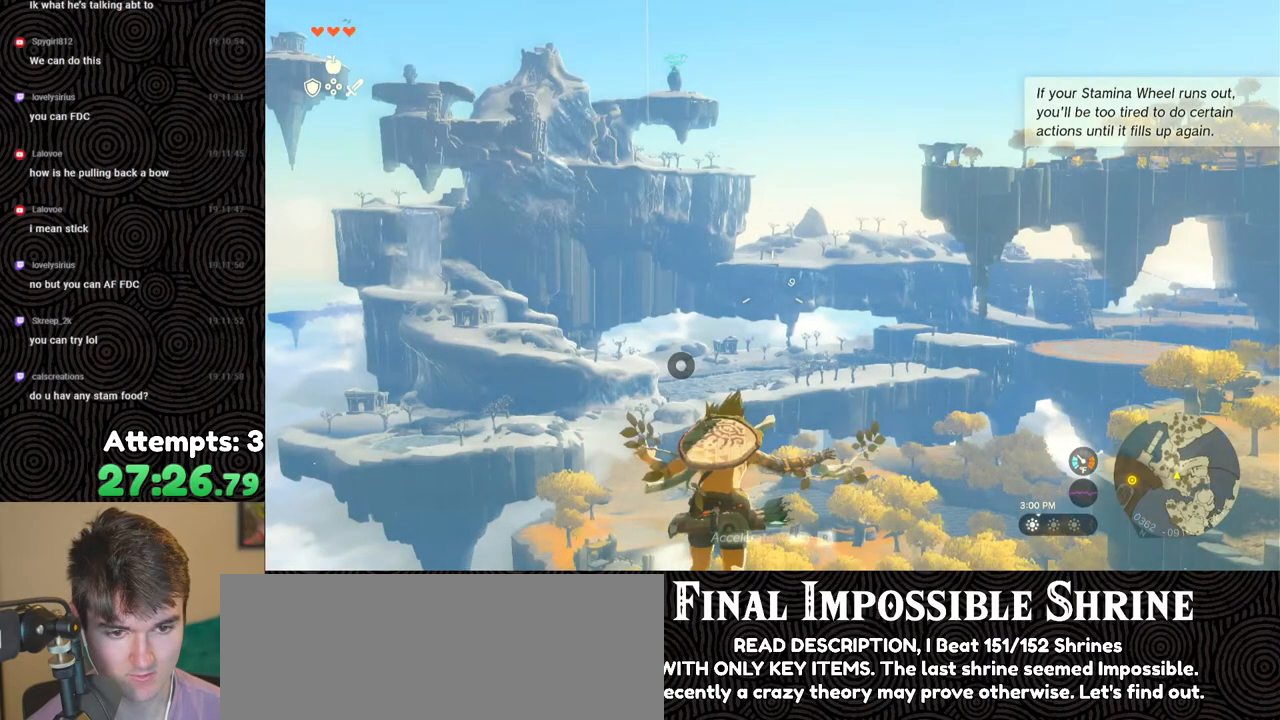
{"buttons": [], "left_stick": "down", "right_stick": "down", "events": [[200, "left_stick", "down"]]}
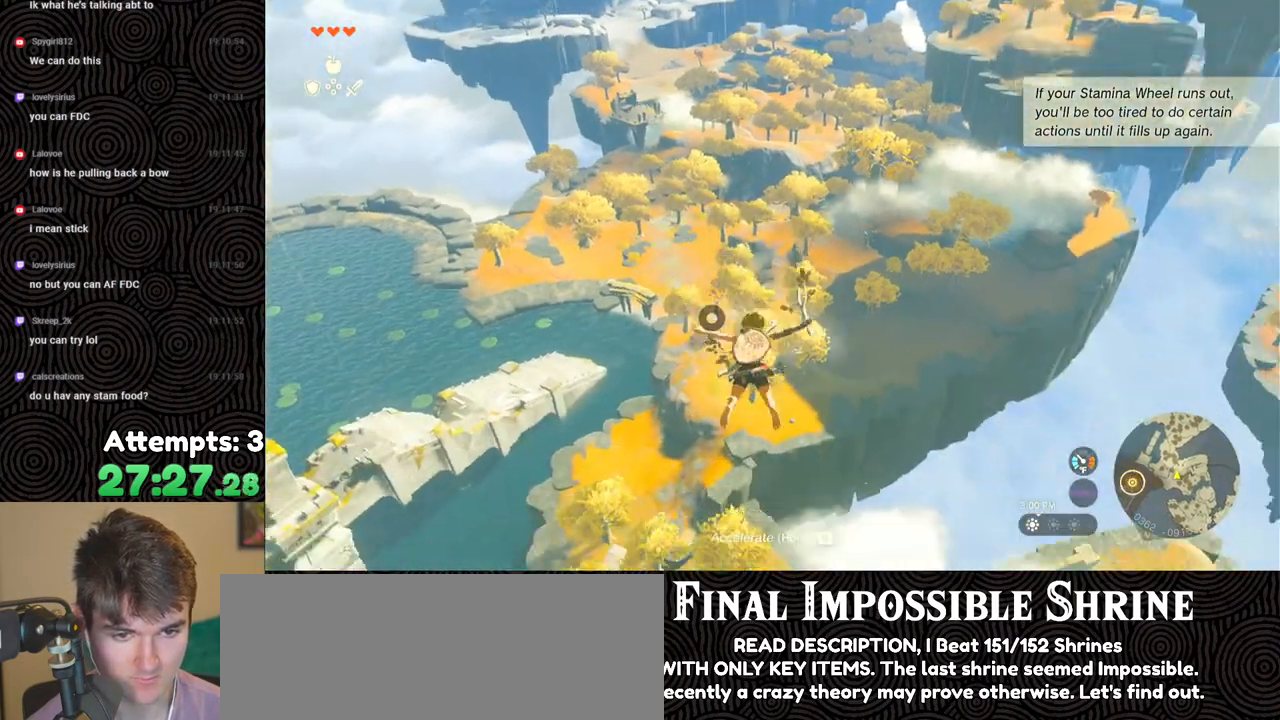
{"buttons": [], "left_stick": "down", "right_stick": "down", "events": []}
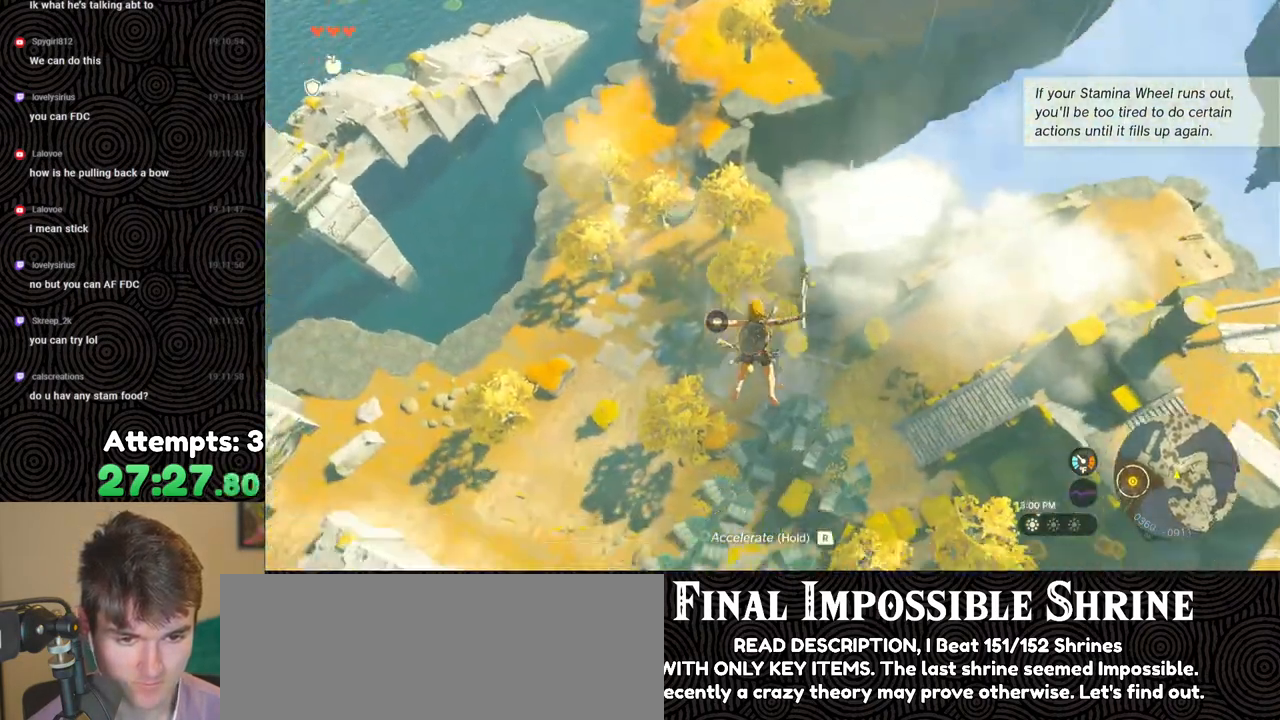
{"buttons": [], "left_stick": "down-left", "right_stick": "center", "events": [[350, "right_stick", "center"], [467, "left_stick", "down-left"]]}
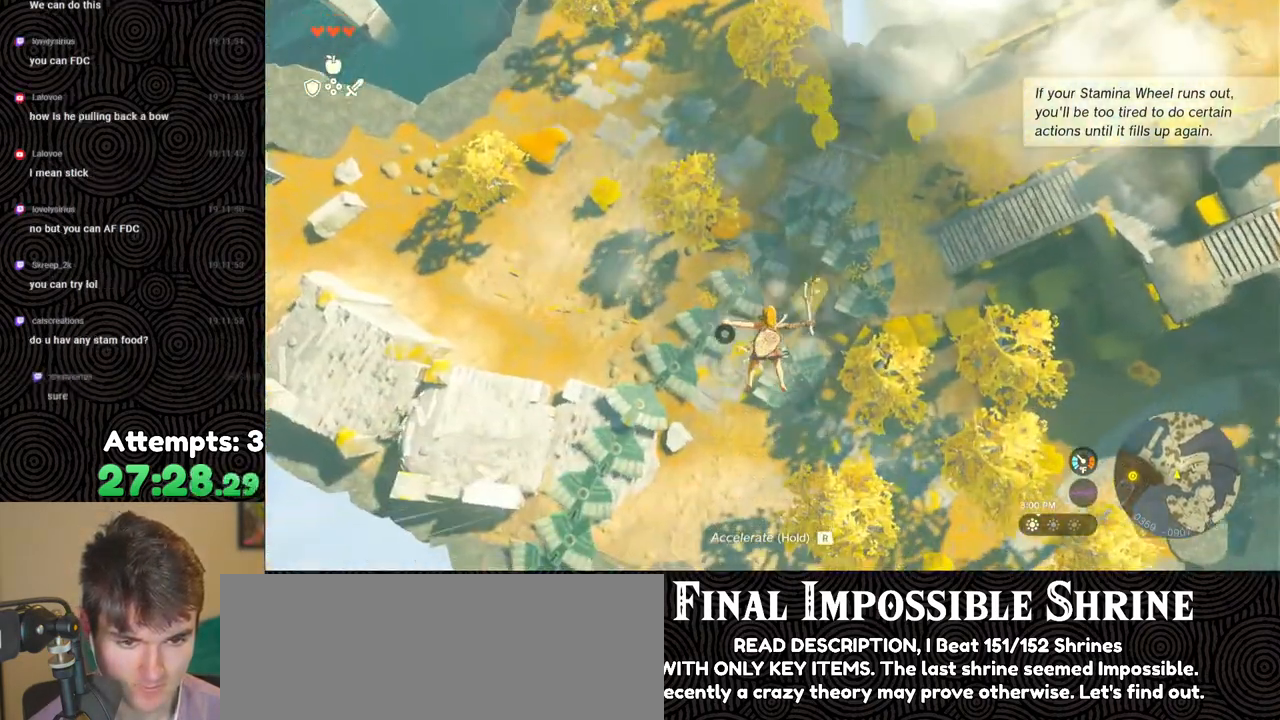
{"buttons": [], "left_stick": "left", "right_stick": "center", "events": [[217, "left_stick", "left"]]}
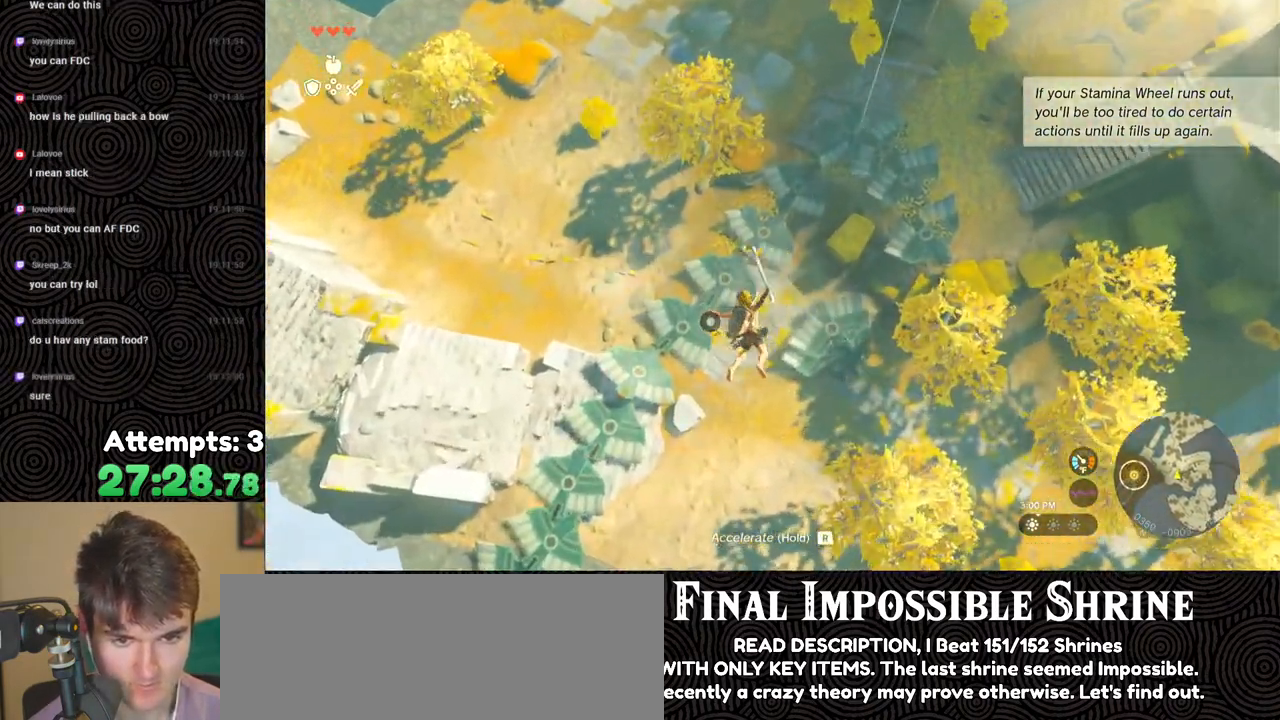
{"buttons": [], "left_stick": "up-left", "right_stick": "center", "events": [[467, "left_stick", "up-left"]]}
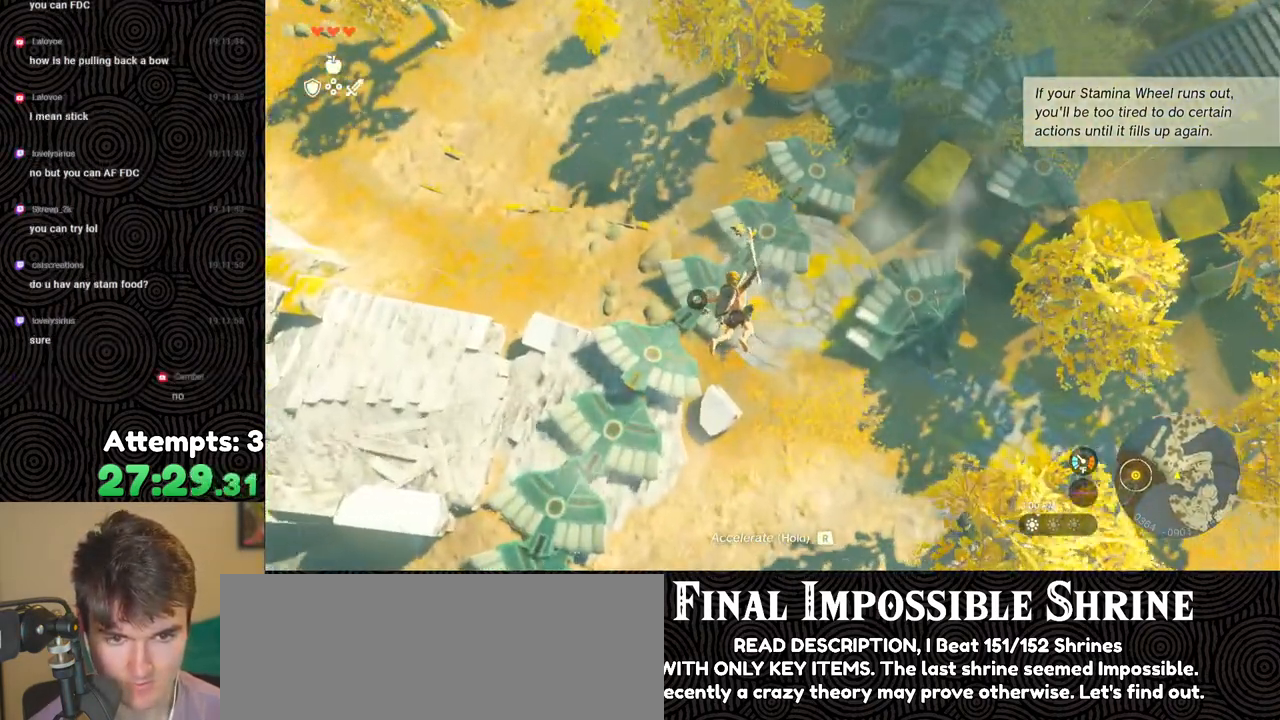
{"buttons": [], "left_stick": "up", "right_stick": "center", "events": [[233, "left_stick", "up"]]}
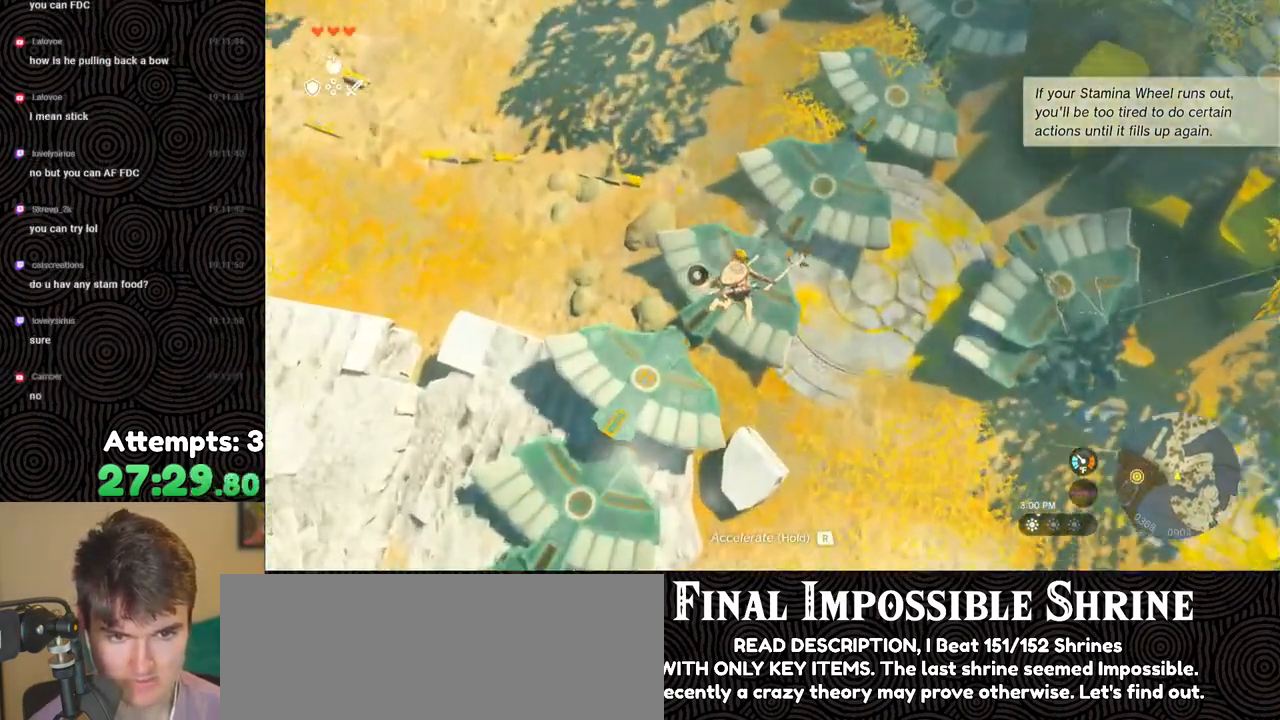
{"buttons": ["Y", "L1"], "left_stick": "center", "right_stick": "center", "events": [[33, "B", "down"], [50, "left_stick", "center"], [117, "B", "up"], [167, "L1", "down"], [233, "Y", "down"], [283, "Y", "up"], [350, "Y", "down"], [417, "Y", "up"], [483, "Y", "down"]]}
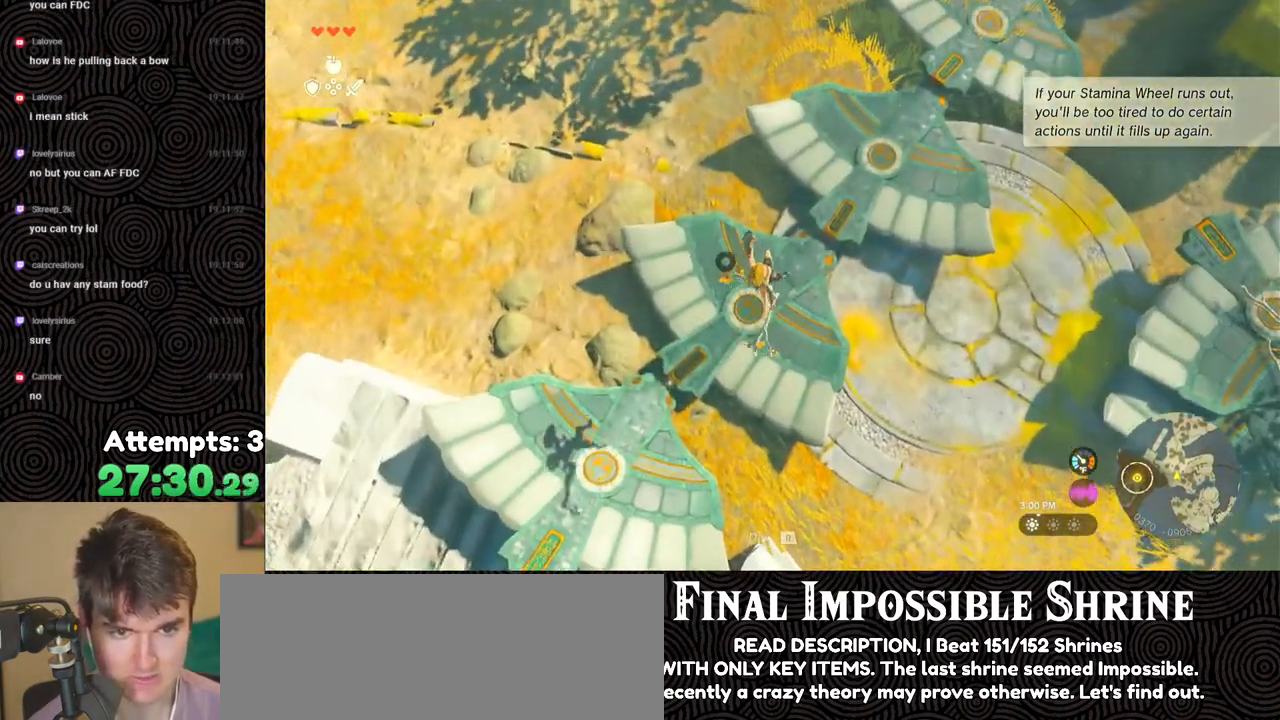
{"buttons": ["DPAD_UP", "DPAD_LEFT"], "left_stick": "center", "right_stick": "center", "events": [[50, "Y", "up"], [100, "Y", "down"], [200, "Y", "up"], [217, "L1", "up"], [367, "DPAD_LEFT", "down"], [367, "DPAD_UP", "down"], [400, "DPAD_UP", "up"], [417, "DPAD_LEFT", "up"], [500, "DPAD_LEFT", "down"], [500, "DPAD_UP", "down"]]}